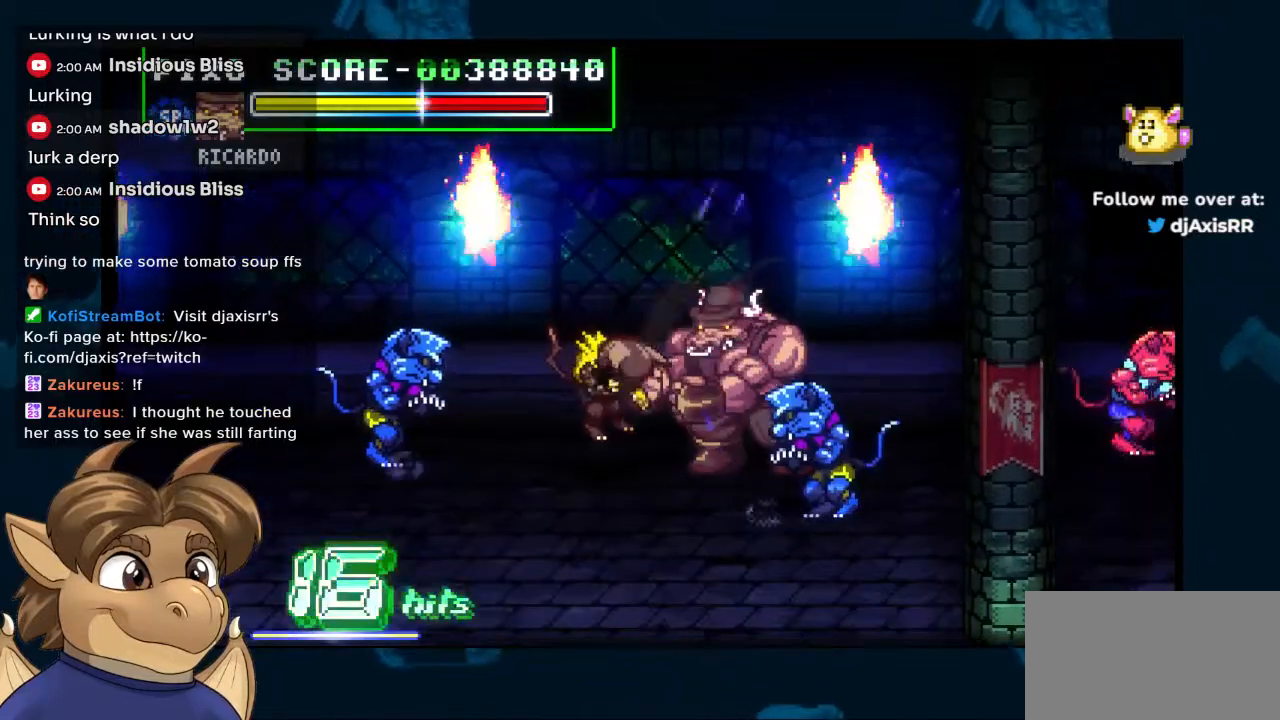
Gameplay with a controller (Nintendo layout); each line is a JSON object with the inputs held at the frame after it. "events" lists button and stick changes between this image and that frame as [ms after this image, input, new state], when the widget could be followed in between. Not read: L1 L2 L3 R2 R3 Y Z.
{"buttons": ["DPAD_DOWN", "DPAD_RIGHT"], "left_stick": "center", "right_stick": "center", "events": [[17, "DPAD_LEFT", "up"], [133, "DPAD_RIGHT", "down"], [150, "DPAD_DOWN", "down"], [200, "DPAD_RIGHT", "up"], [233, "DPAD_RIGHT", "down"]]}
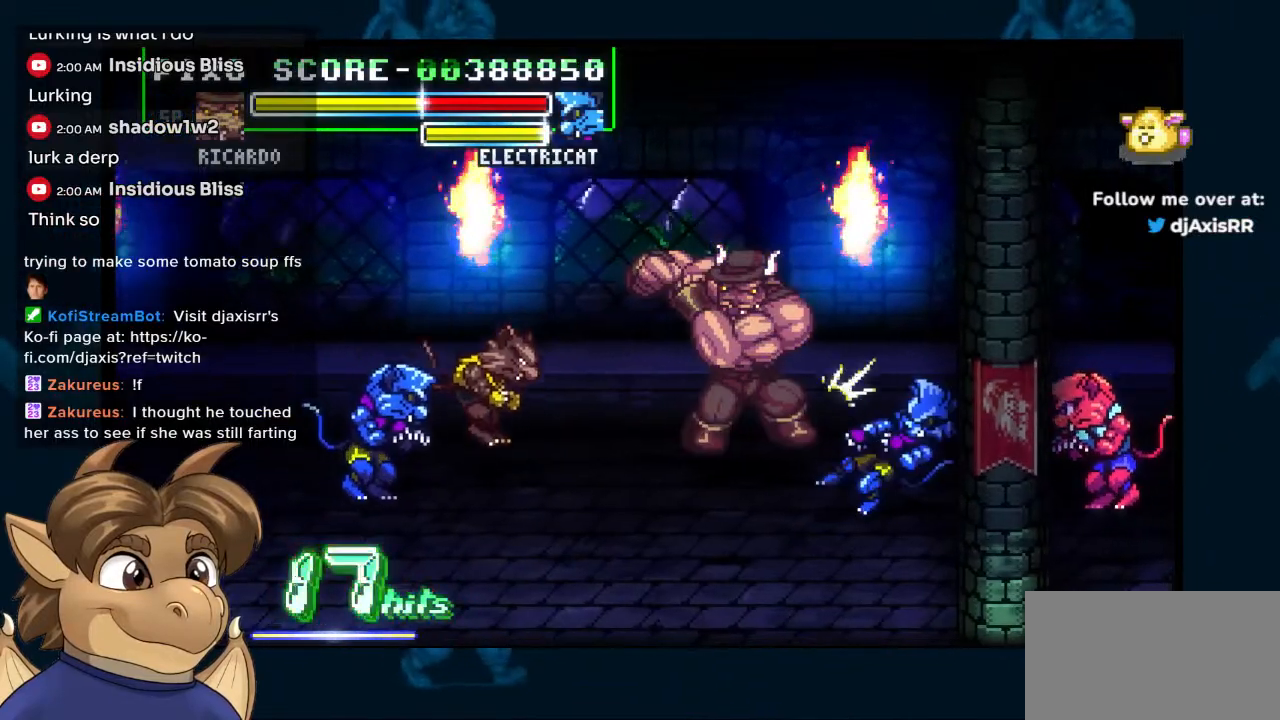
{"buttons": ["DPAD_DOWN", "DPAD_RIGHT"], "left_stick": "center", "right_stick": "center", "events": []}
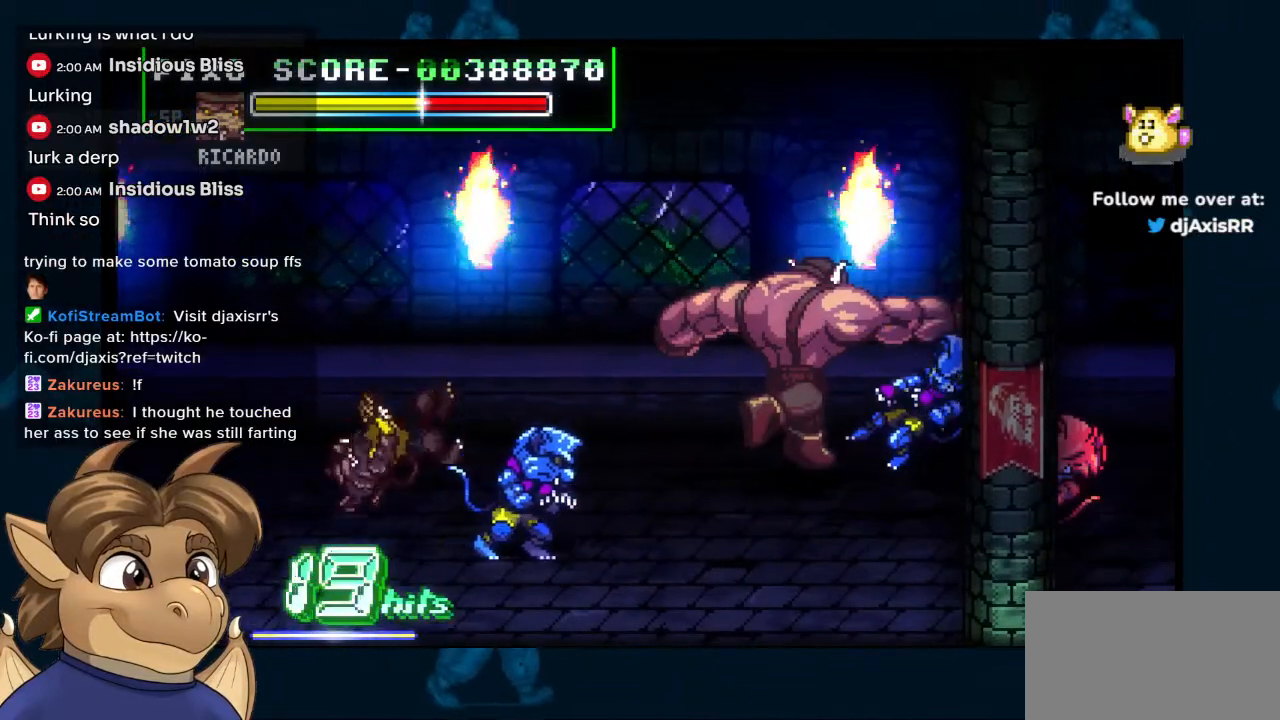
{"buttons": ["DPAD_RIGHT"], "left_stick": "center", "right_stick": "center", "events": [[450, "DPAD_DOWN", "up"]]}
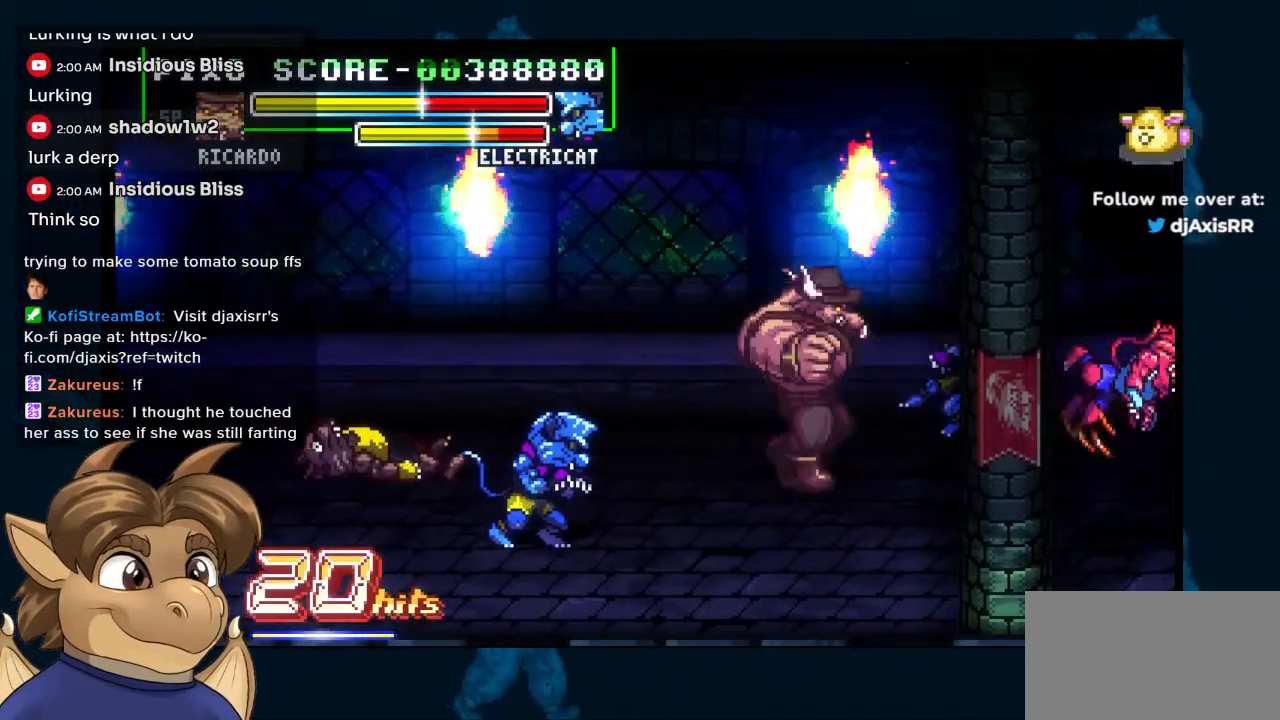
{"buttons": ["DPAD_LEFT"], "left_stick": "center", "right_stick": "center", "events": [[283, "DPAD_DOWN", "down"], [283, "DPAD_RIGHT", "up"], [300, "DPAD_DOWN", "up"], [300, "DPAD_LEFT", "down"]]}
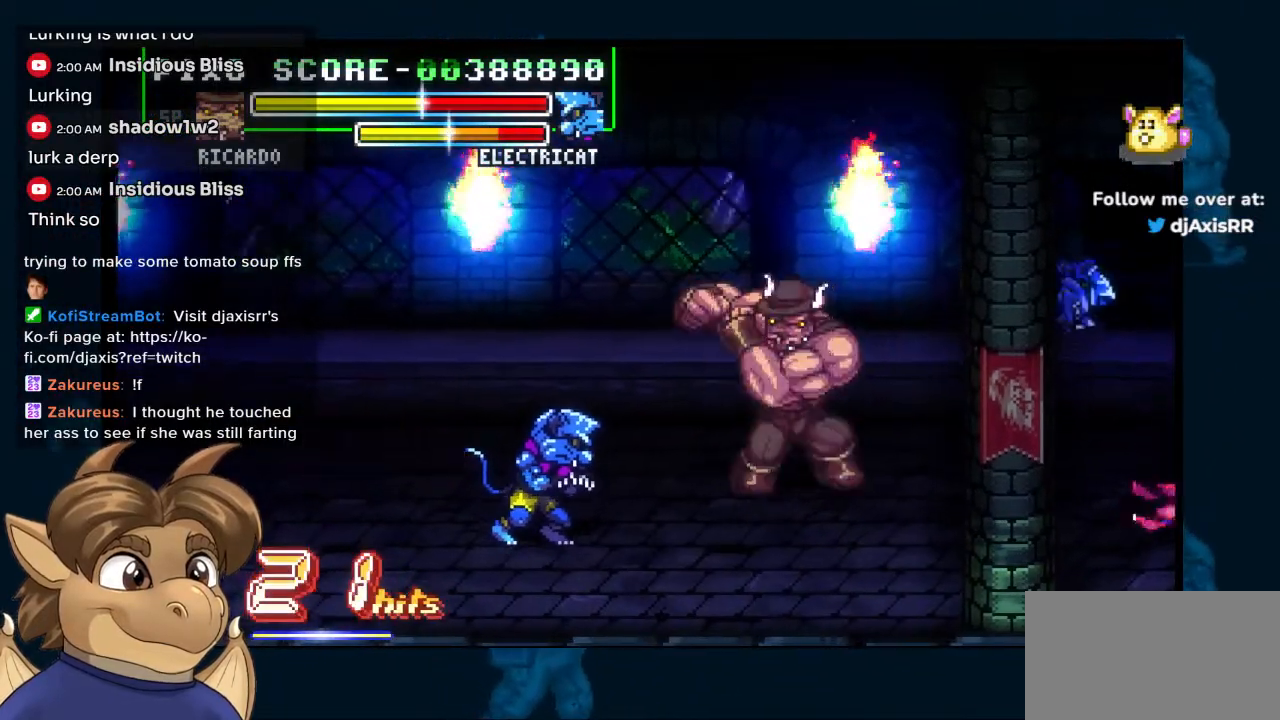
{"buttons": ["DPAD_DOWN", "DPAD_LEFT"], "left_stick": "center", "right_stick": "center", "events": [[333, "DPAD_DOWN", "down"]]}
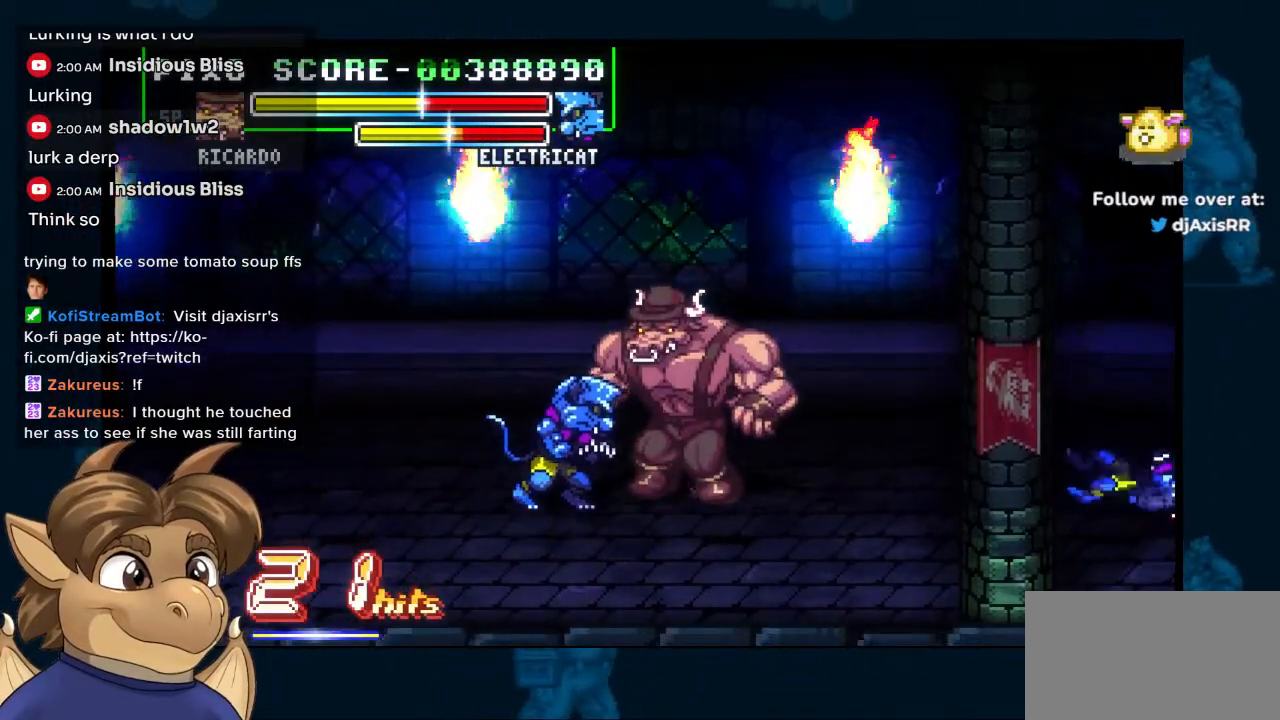
{"buttons": ["DPAD_DOWN"], "left_stick": "center", "right_stick": "center", "events": [[117, "DPAD_LEFT", "up"]]}
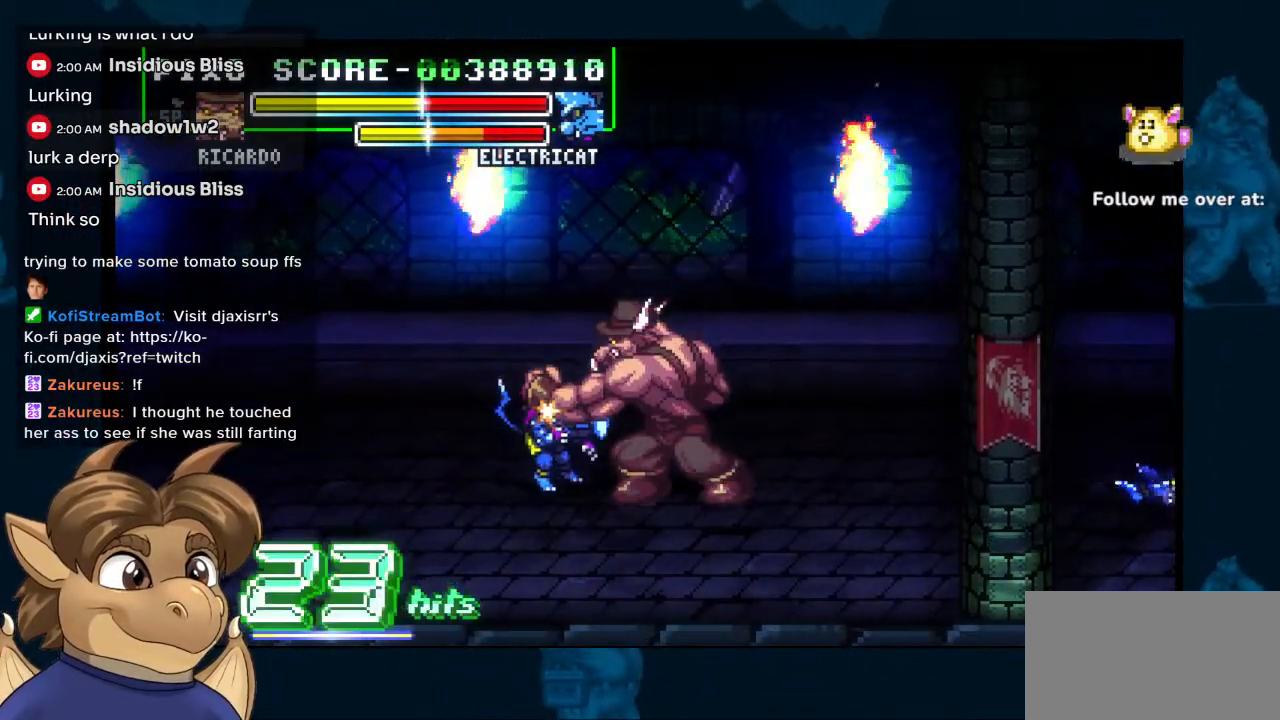
{"buttons": [], "left_stick": "center", "right_stick": "center", "events": [[450, "DPAD_DOWN", "up"]]}
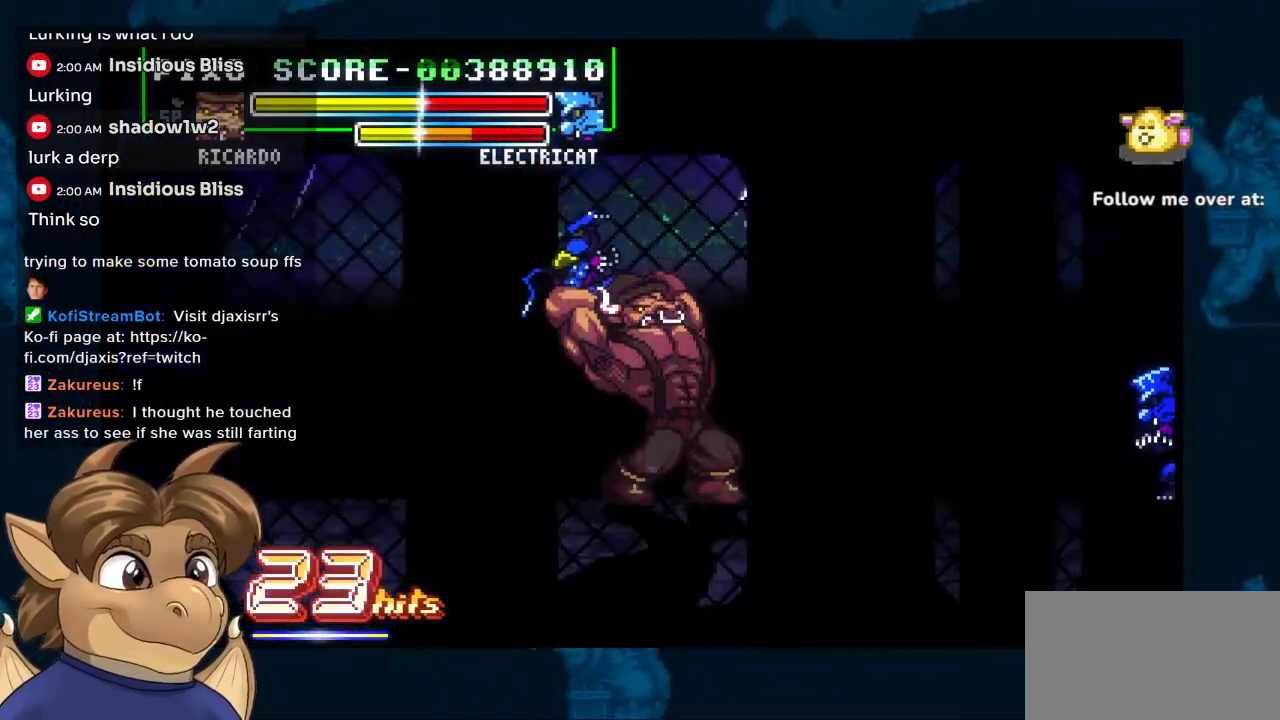
{"buttons": [], "left_stick": "center", "right_stick": "center", "events": [[67, "DPAD_DOWN", "down"], [150, "DPAD_RIGHT", "down"], [200, "DPAD_DOWN", "up"], [217, "DPAD_UP", "down"], [250, "DPAD_RIGHT", "up"], [283, "DPAD_UP", "up"]]}
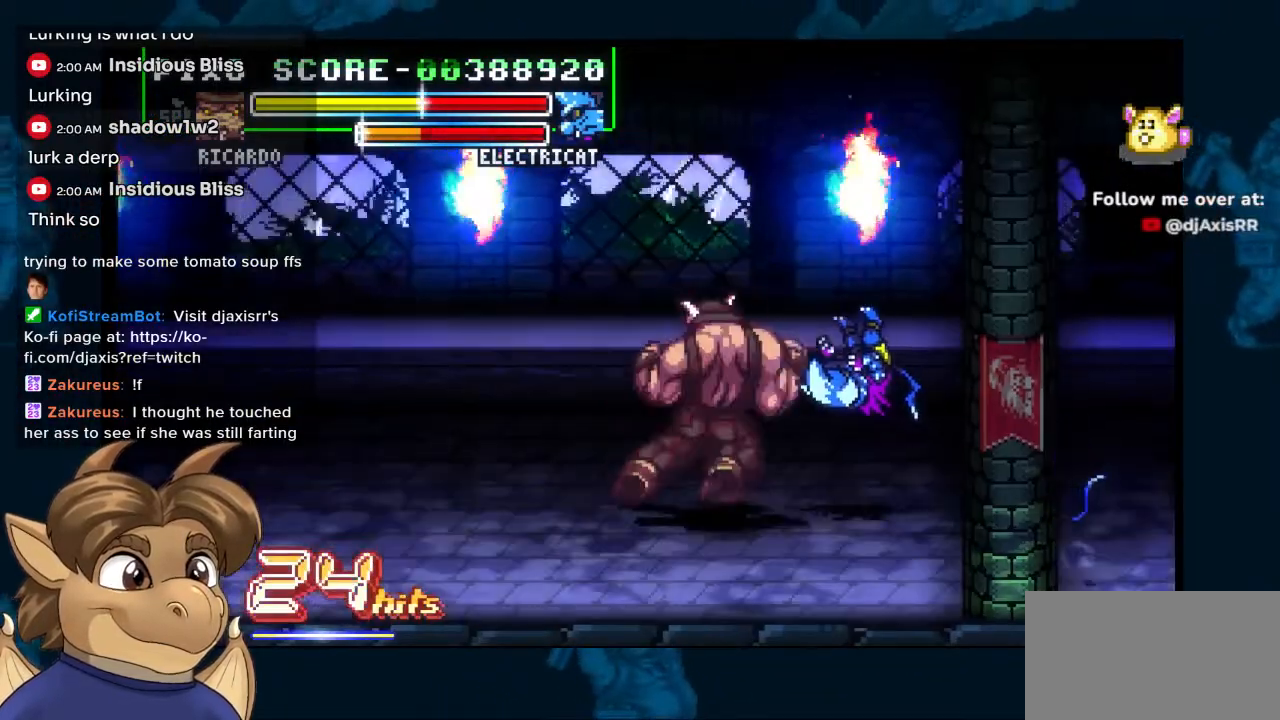
{"buttons": [], "left_stick": "center", "right_stick": "center", "events": []}
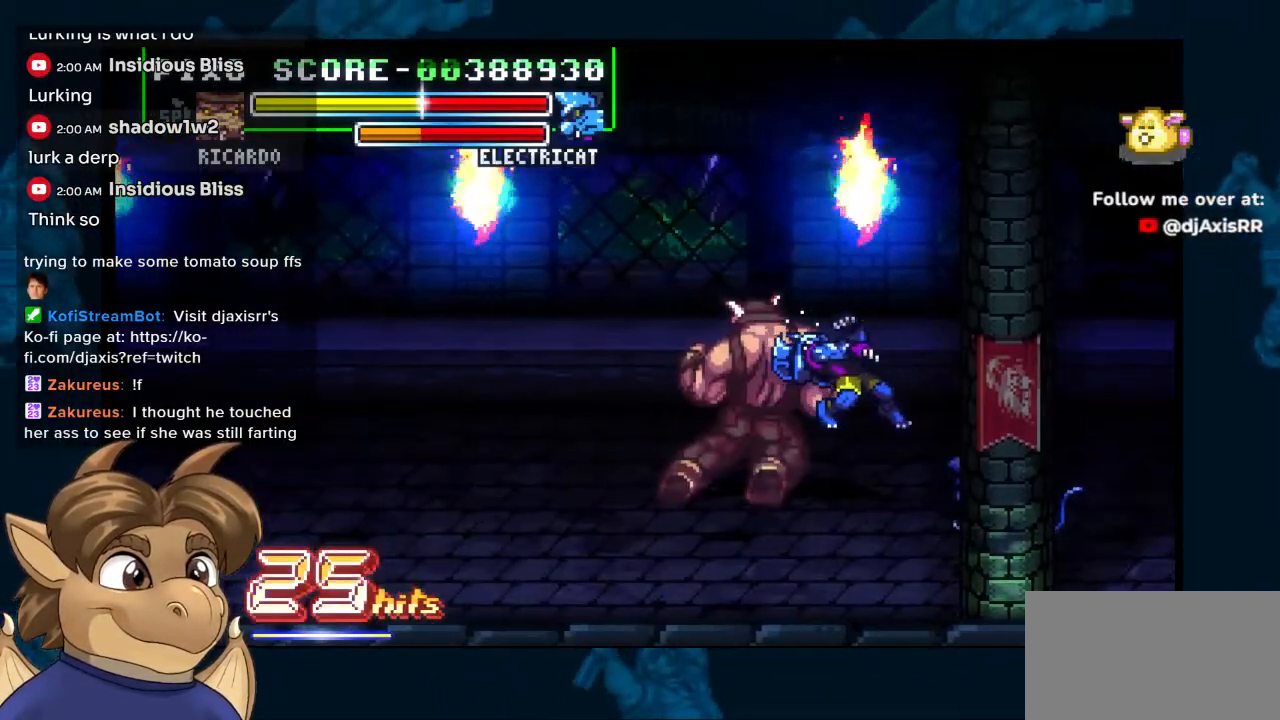
{"buttons": [], "left_stick": "center", "right_stick": "center", "events": []}
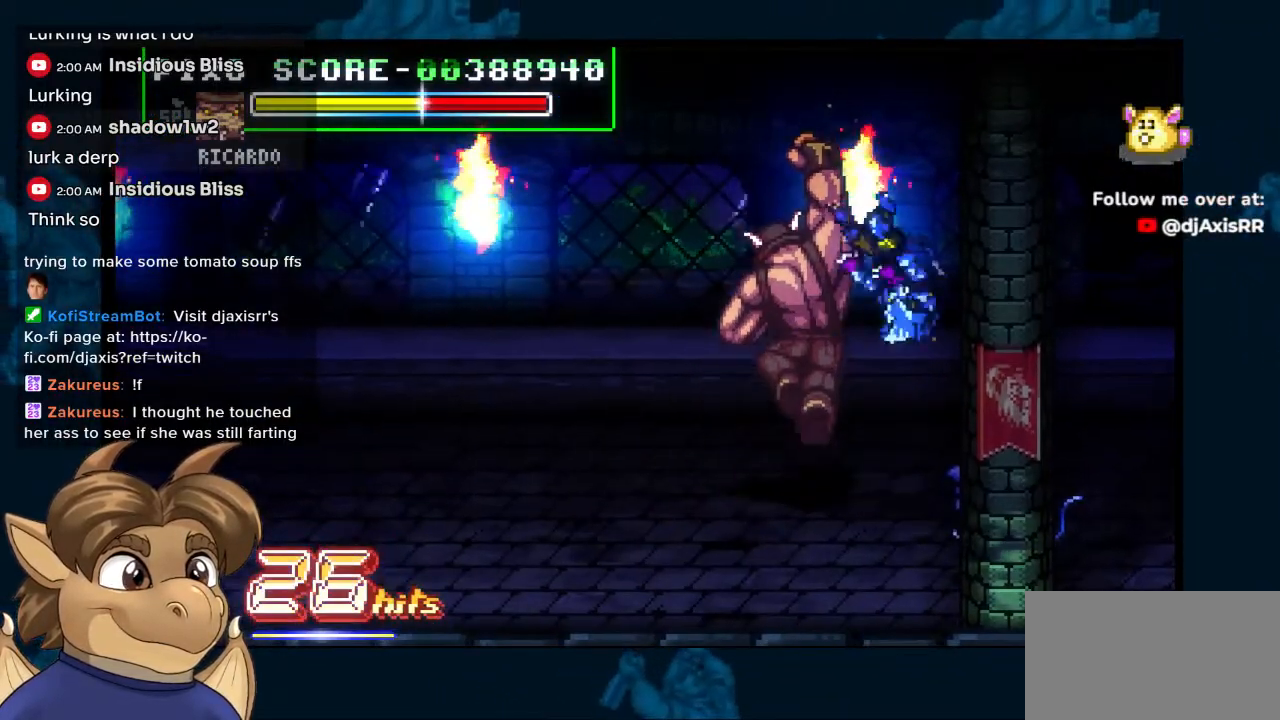
{"buttons": ["DPAD_RIGHT"], "left_stick": "center", "right_stick": "center", "events": [[417, "DPAD_RIGHT", "down"]]}
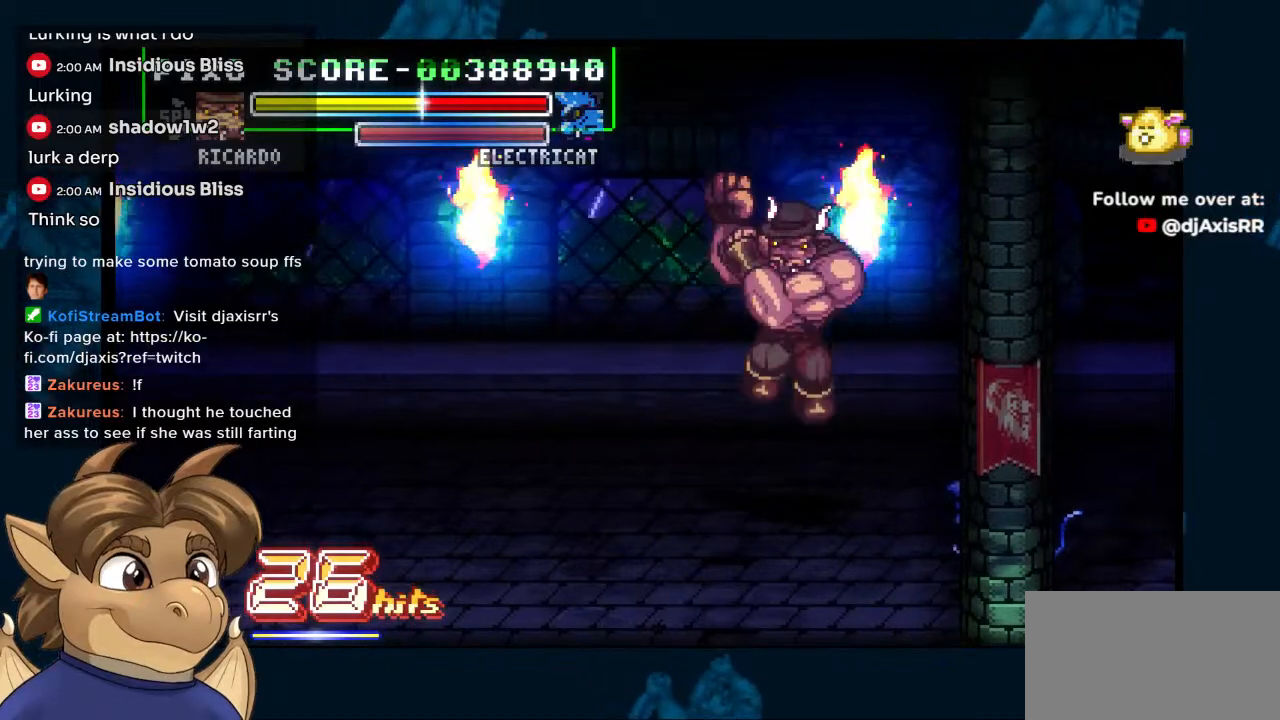
{"buttons": [], "left_stick": "center", "right_stick": "center", "events": [[367, "DPAD_RIGHT", "up"]]}
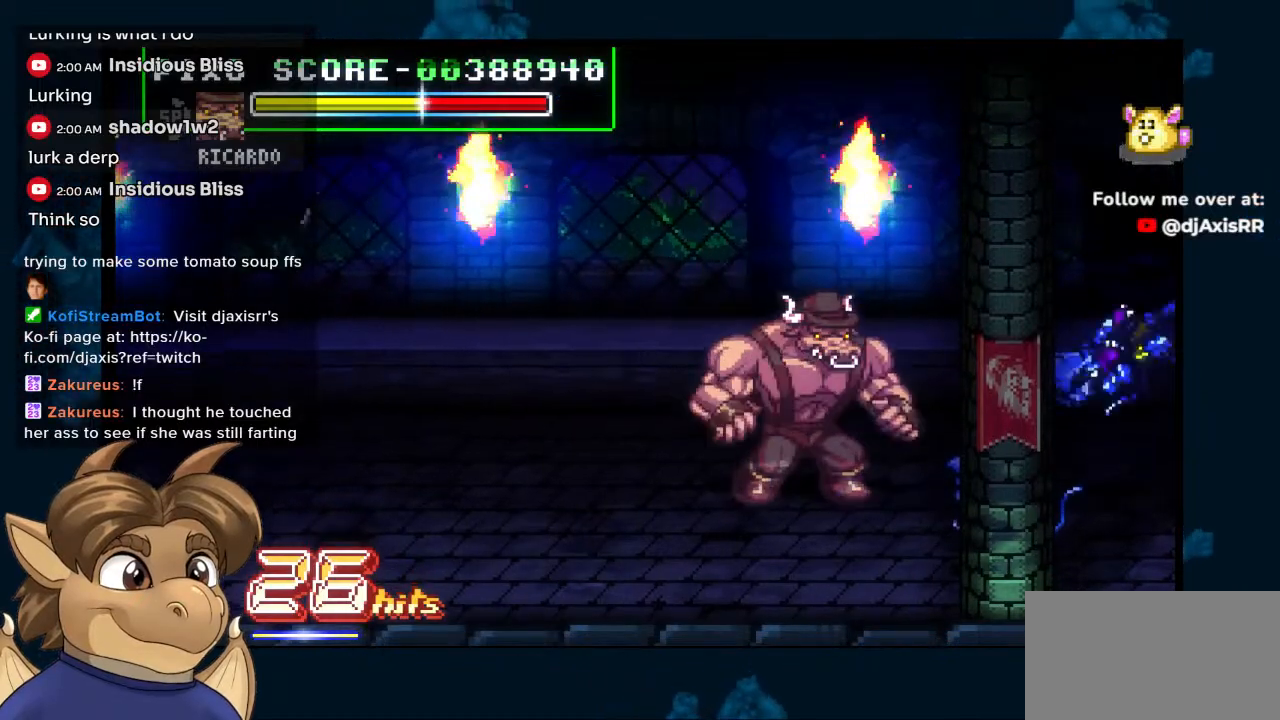
{"buttons": ["DPAD_DOWN", "DPAD_RIGHT"], "left_stick": "center", "right_stick": "center", "events": [[233, "DPAD_DOWN", "down"], [267, "DPAD_RIGHT", "down"]]}
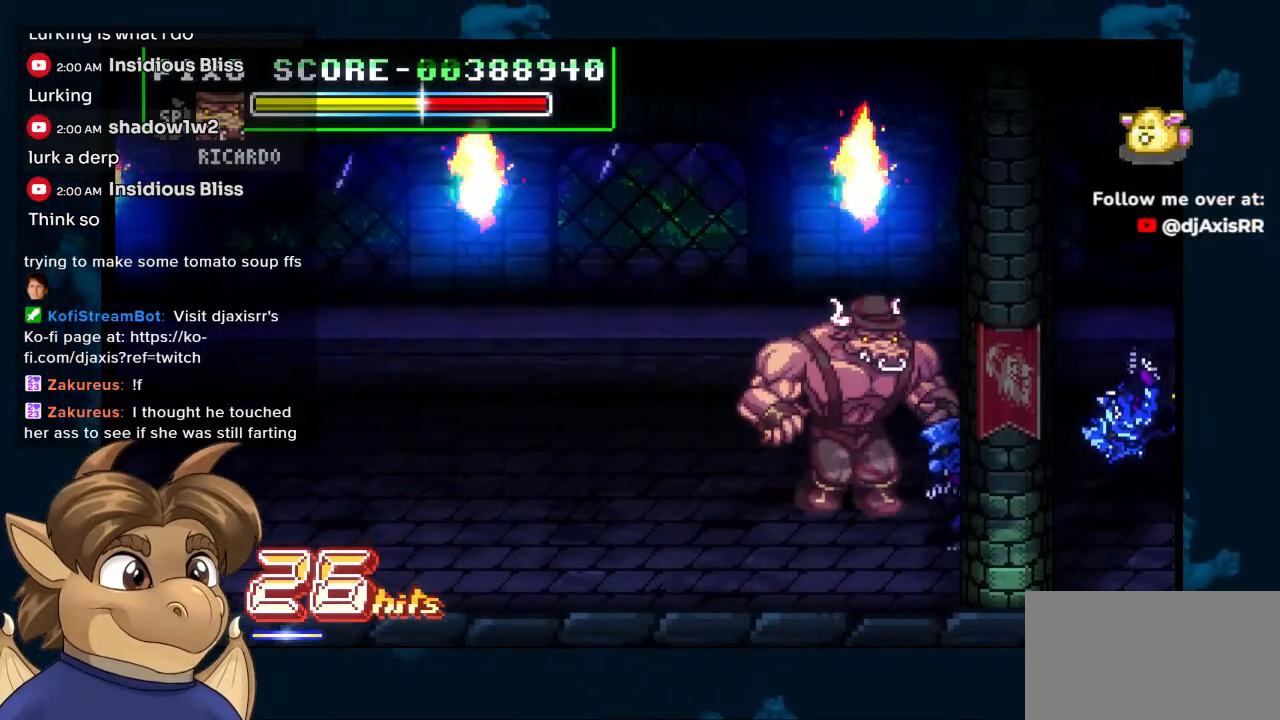
{"buttons": ["DPAD_DOWN"], "left_stick": "center", "right_stick": "center", "events": [[117, "DPAD_RIGHT", "up"]]}
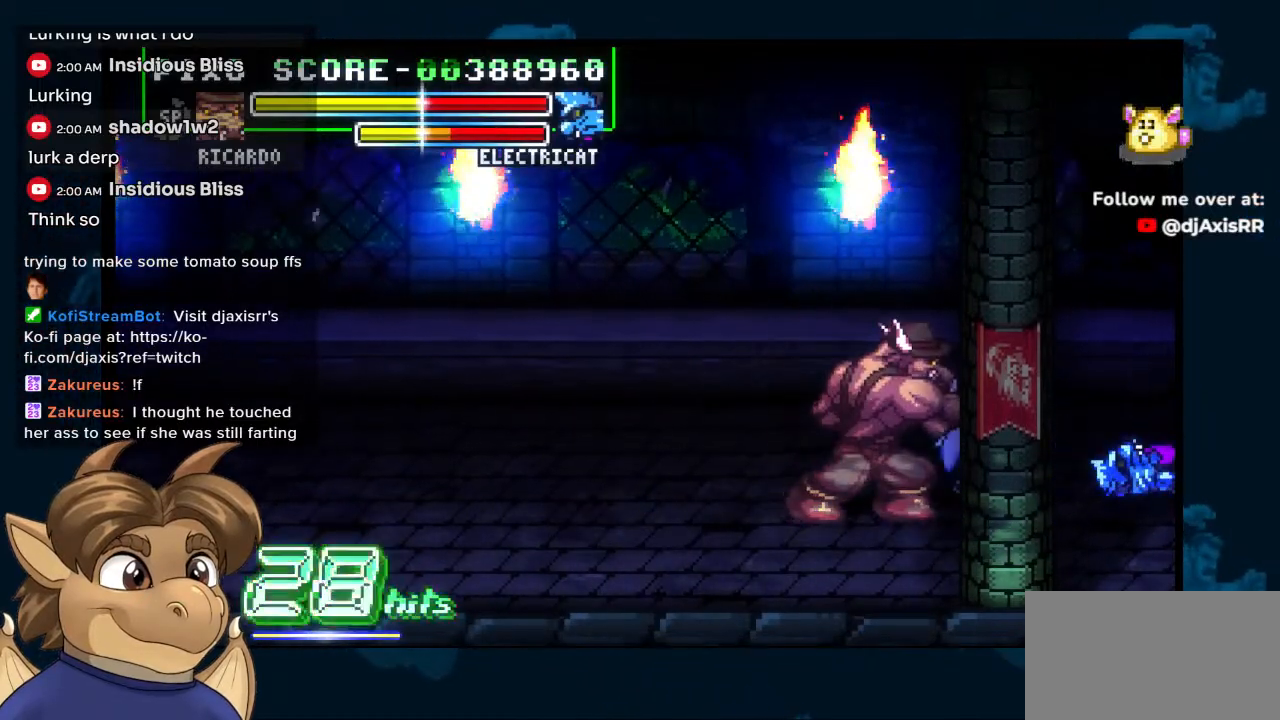
{"buttons": ["DPAD_DOWN"], "left_stick": "center", "right_stick": "center", "events": []}
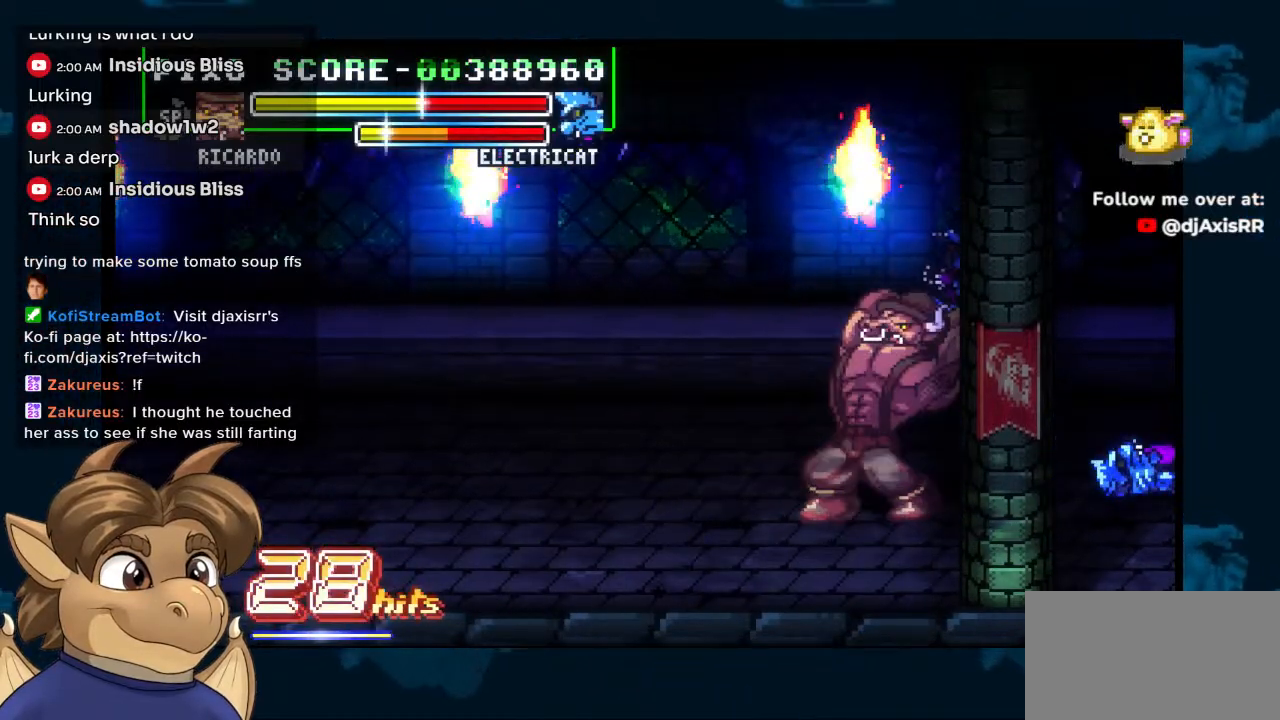
{"buttons": ["DPAD_LEFT"], "left_stick": "center", "right_stick": "center", "events": [[183, "DPAD_DOWN", "up"], [183, "DPAD_LEFT", "down"]]}
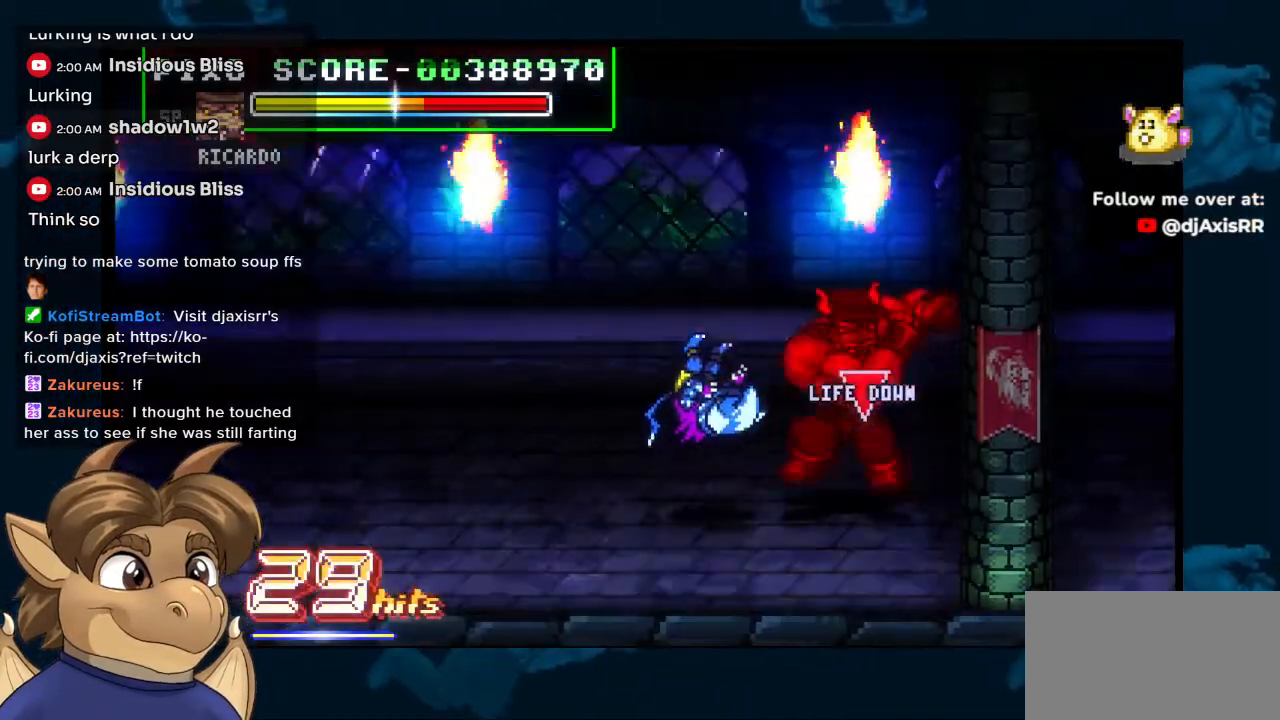
{"buttons": ["DPAD_LEFT"], "left_stick": "center", "right_stick": "center", "events": []}
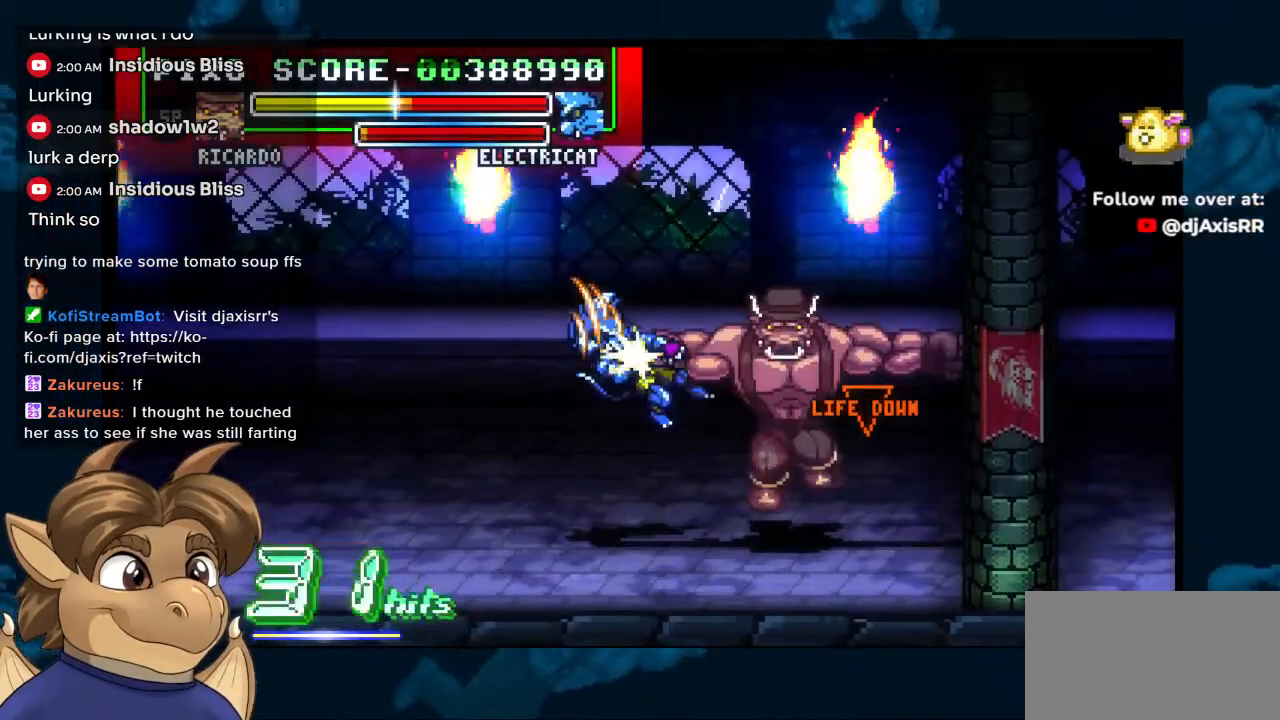
{"buttons": ["DPAD_LEFT"], "left_stick": "center", "right_stick": "center", "events": []}
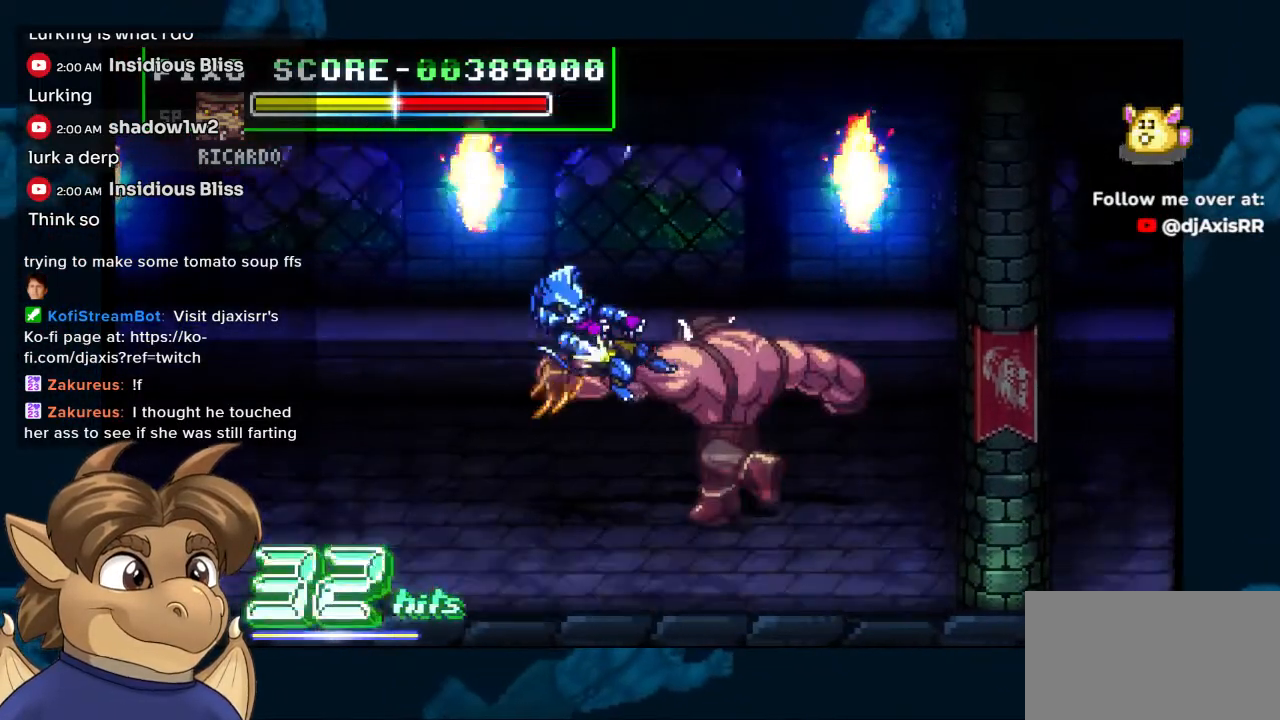
{"buttons": ["DPAD_LEFT"], "left_stick": "center", "right_stick": "center", "events": []}
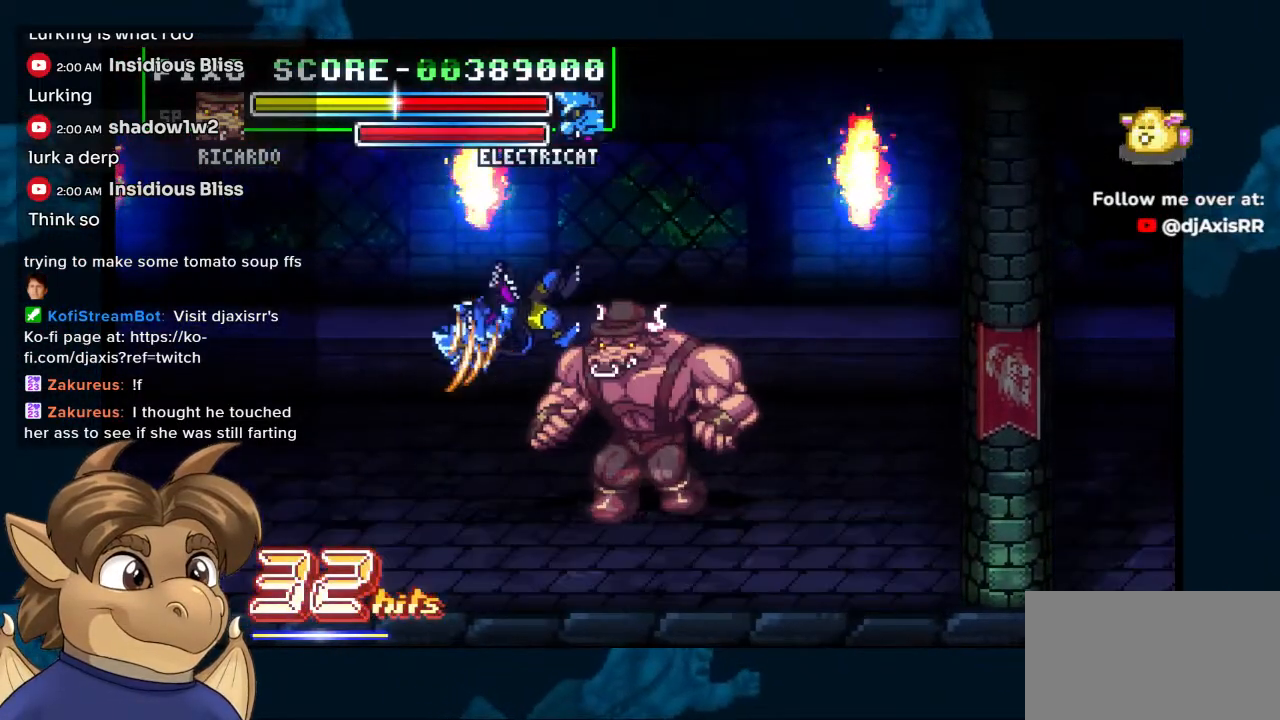
{"buttons": ["DPAD_DOWN"], "left_stick": "center", "right_stick": "center", "events": [[300, "DPAD_DOWN", "down"], [300, "DPAD_LEFT", "up"]]}
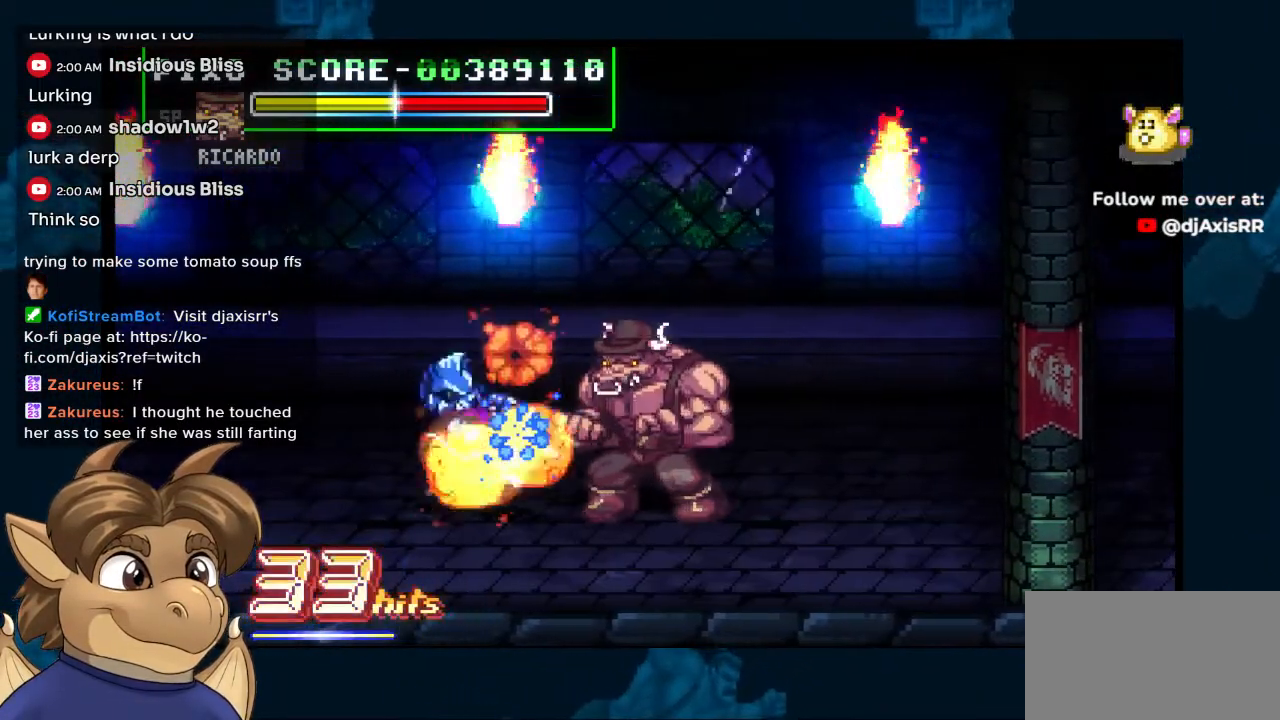
{"buttons": ["DPAD_DOWN"], "left_stick": "center", "right_stick": "center", "events": []}
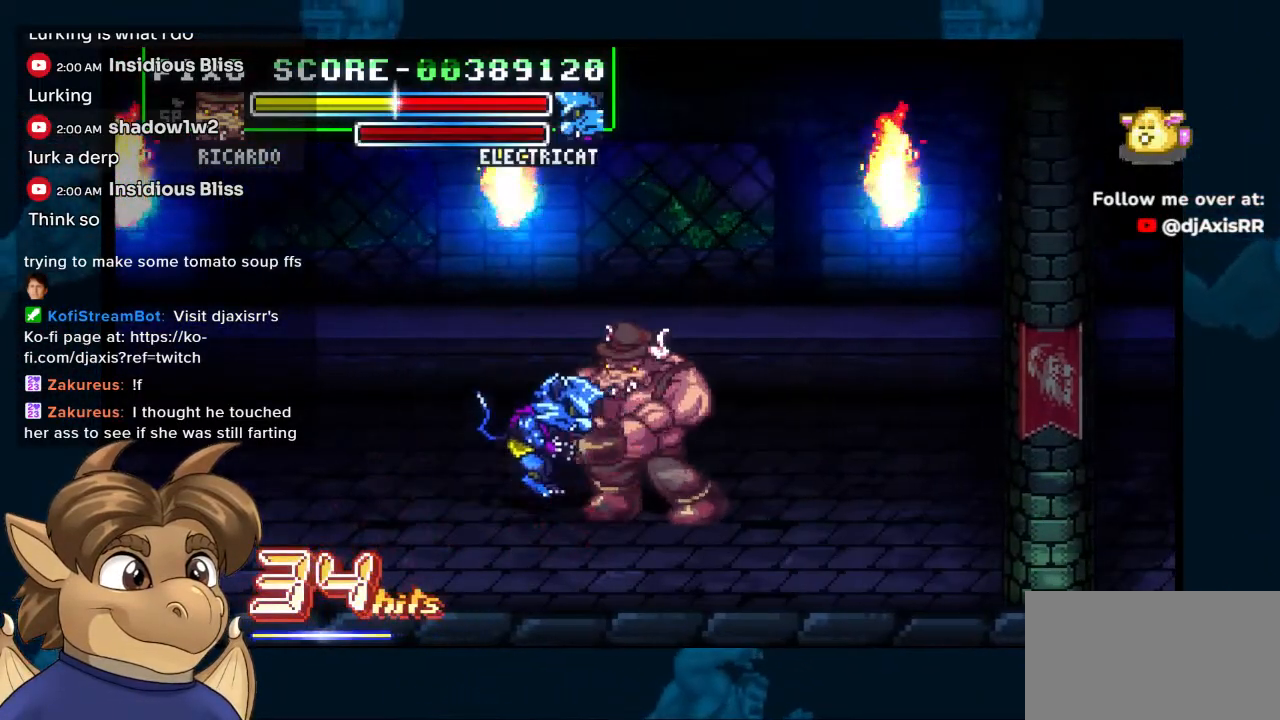
{"buttons": [], "left_stick": "center", "right_stick": "center", "events": [[150, "DPAD_DOWN", "up"]]}
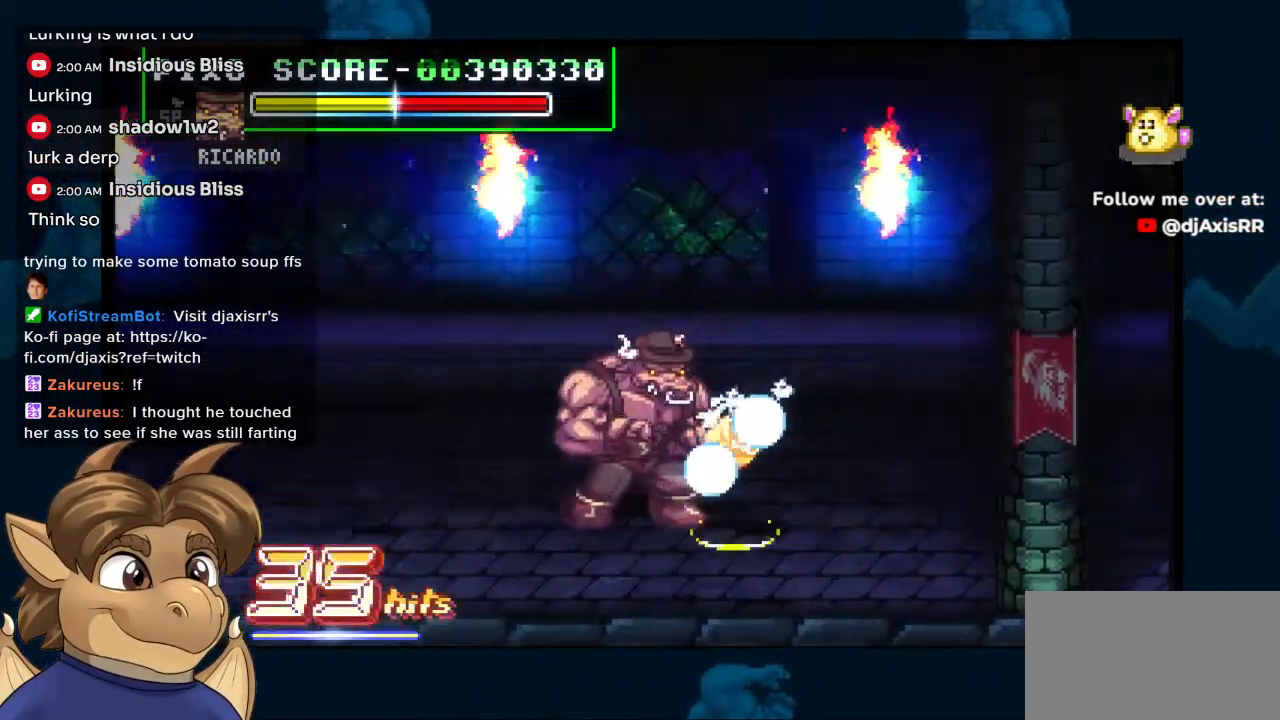
{"buttons": [], "left_stick": "center", "right_stick": "center", "events": [[283, "DPAD_RIGHT", "down"], [350, "DPAD_RIGHT", "up"], [433, "DPAD_RIGHT", "down"], [500, "DPAD_RIGHT", "up"]]}
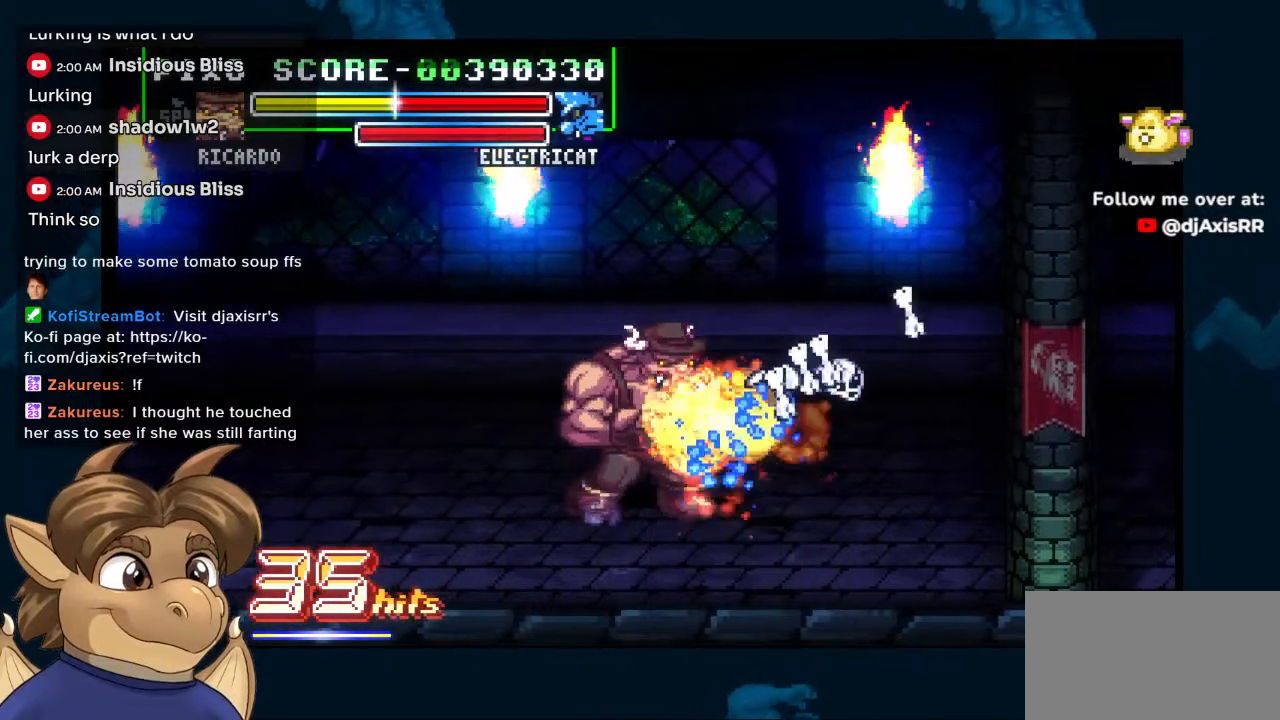
{"buttons": ["DPAD_RIGHT"], "left_stick": "center", "right_stick": "center", "events": [[67, "DPAD_RIGHT", "down"]]}
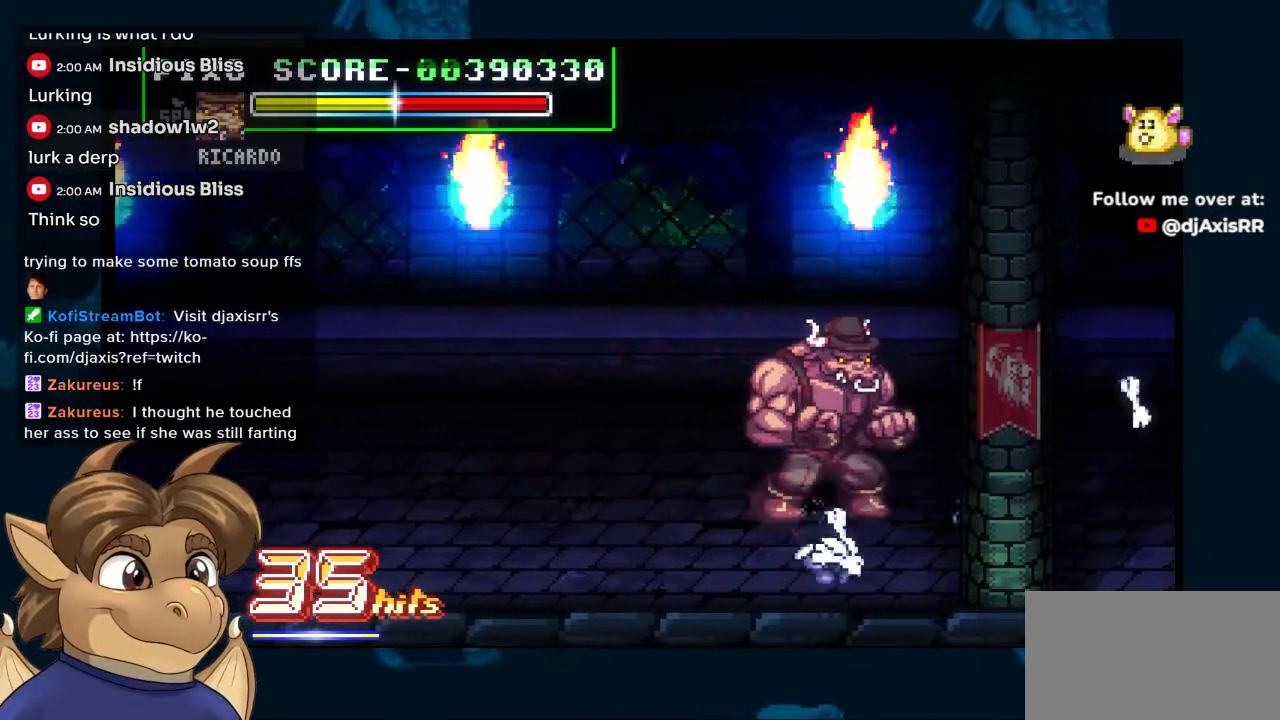
{"buttons": ["DPAD_LEFT"], "left_stick": "center", "right_stick": "center", "events": [[217, "DPAD_RIGHT", "up"], [467, "DPAD_LEFT", "down"]]}
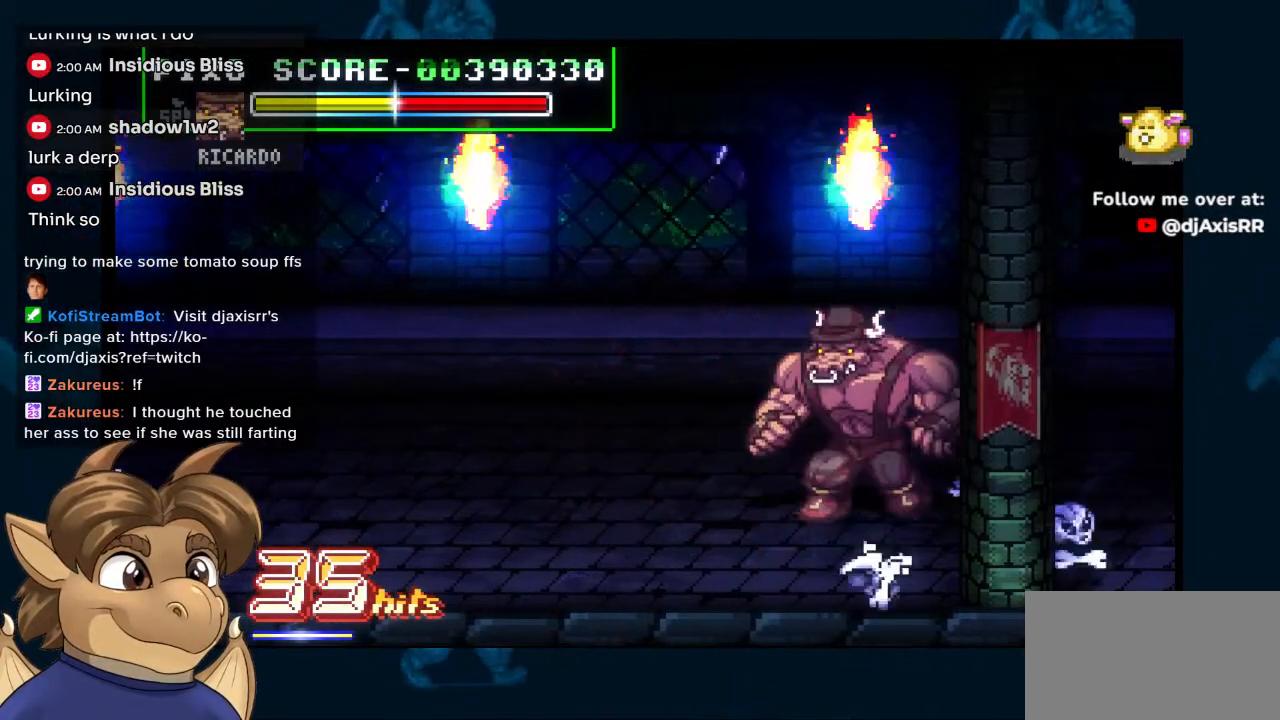
{"buttons": [], "left_stick": "center", "right_stick": "center", "events": [[283, "DPAD_UP", "down"], [450, "DPAD_UP", "up"], [500, "DPAD_LEFT", "up"]]}
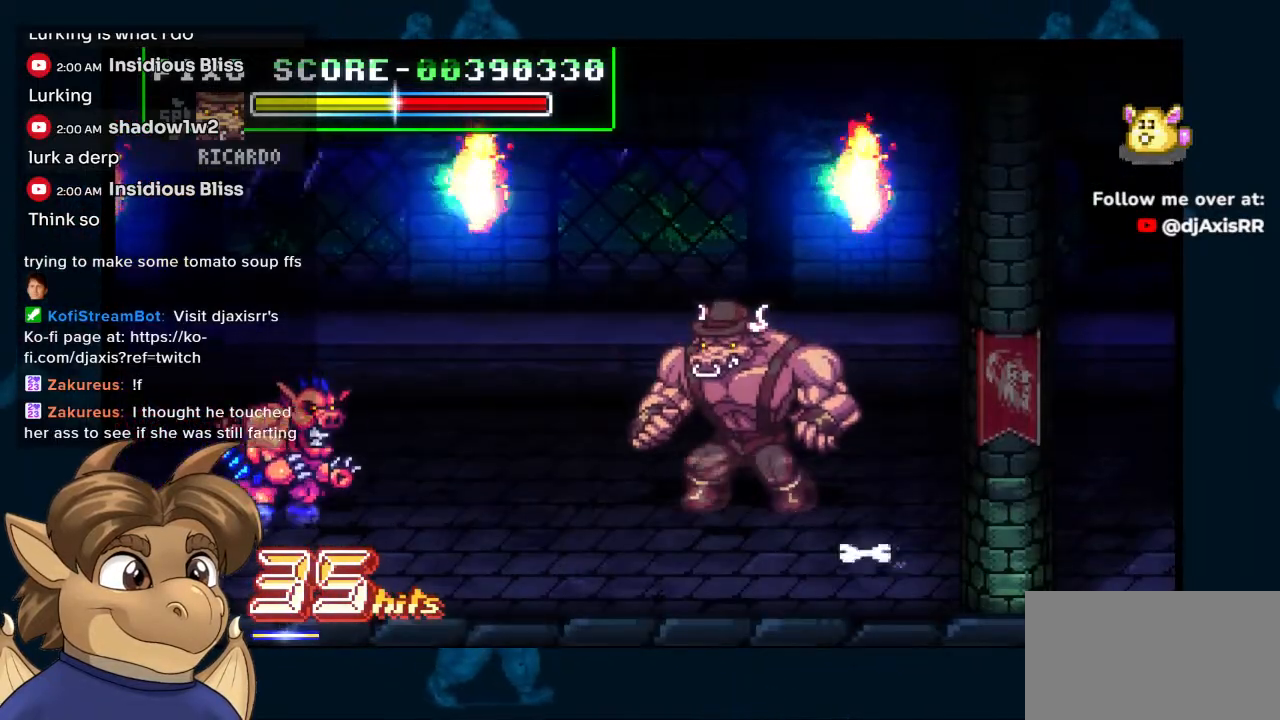
{"buttons": [], "left_stick": "center", "right_stick": "center", "events": []}
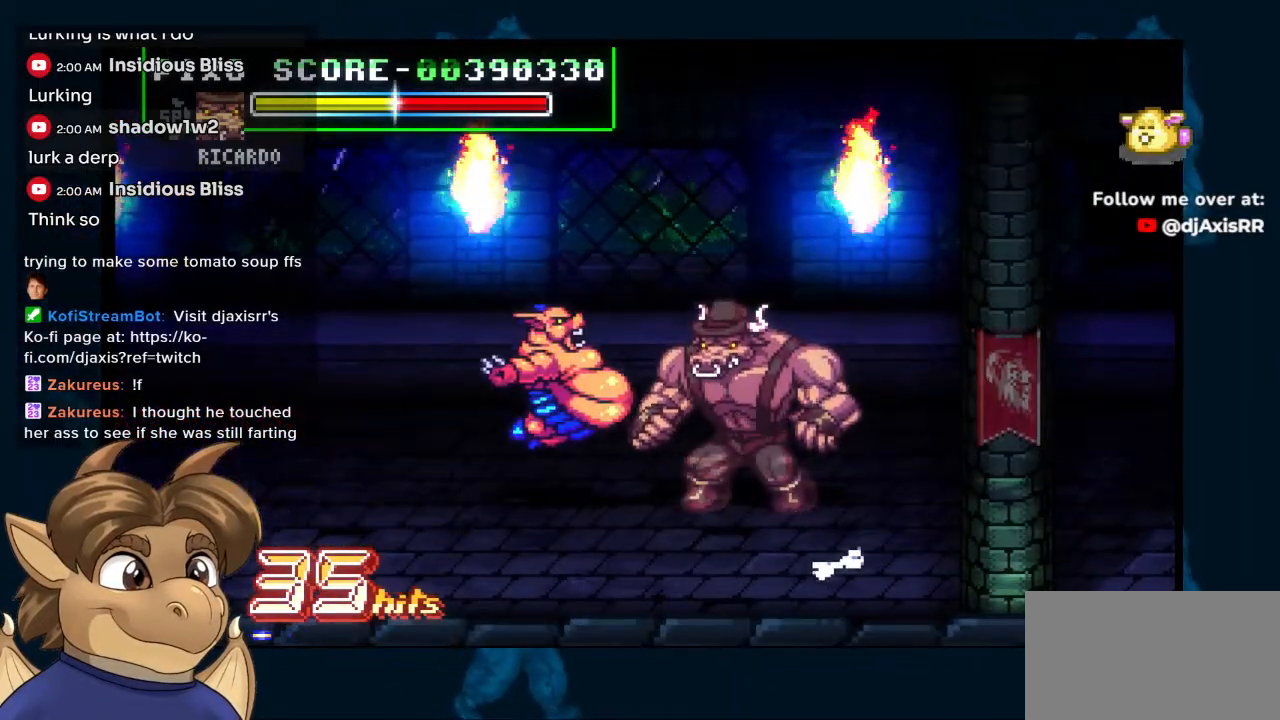
{"buttons": [], "left_stick": "center", "right_stick": "center", "events": [[100, "DPAD_LEFT", "down"], [200, "DPAD_LEFT", "up"]]}
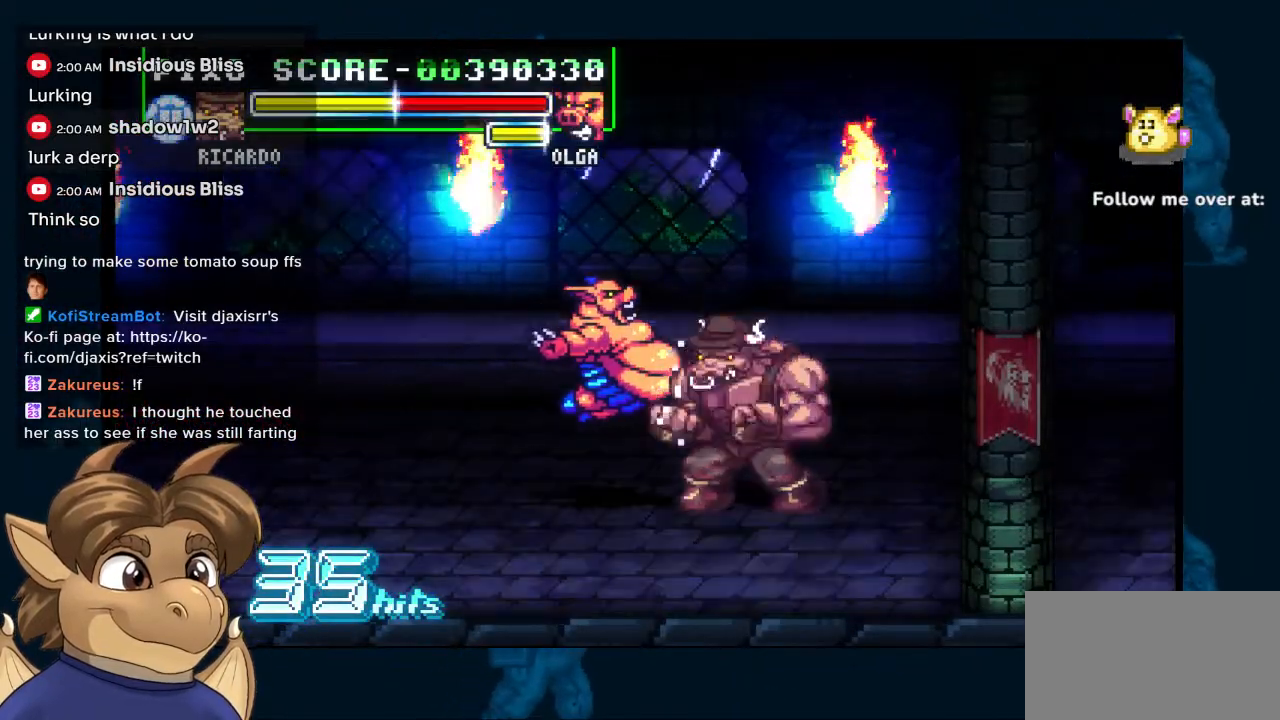
{"buttons": ["DPAD_DOWN"], "left_stick": "center", "right_stick": "center", "events": [[100, "DPAD_LEFT", "down"], [200, "DPAD_DOWN", "down"], [217, "DPAD_LEFT", "up"]]}
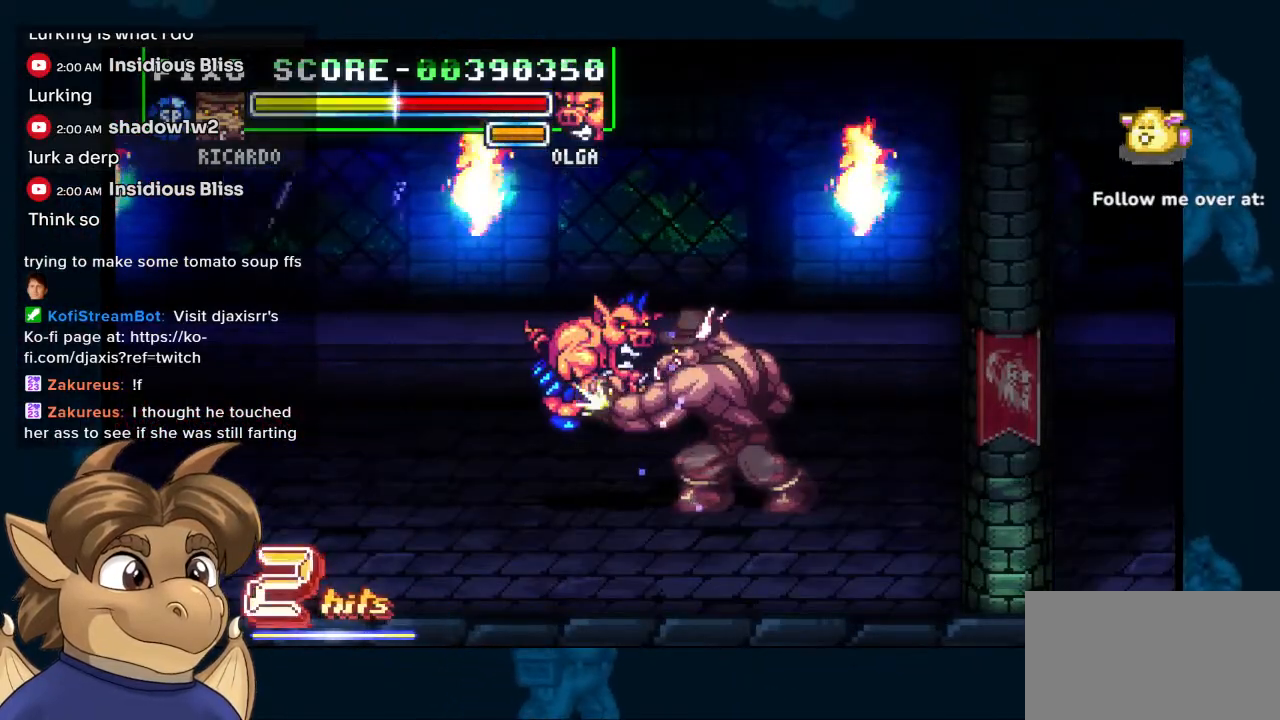
{"buttons": ["DPAD_DOWN"], "left_stick": "center", "right_stick": "center", "events": []}
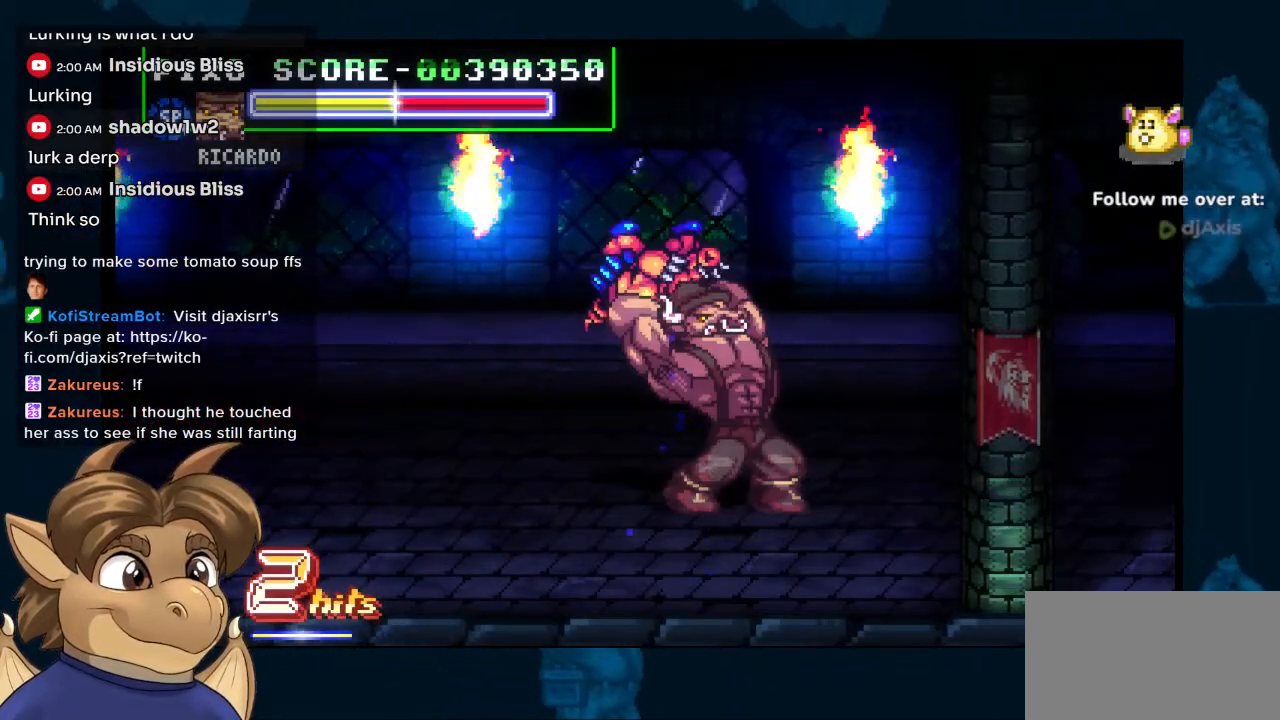
{"buttons": ["DPAD_DOWN"], "left_stick": "center", "right_stick": "center", "events": [[117, "DPAD_UP", "down"], [133, "DPAD_RIGHT", "down"], [150, "DPAD_RIGHT", "up"], [183, "DPAD_UP", "up"]]}